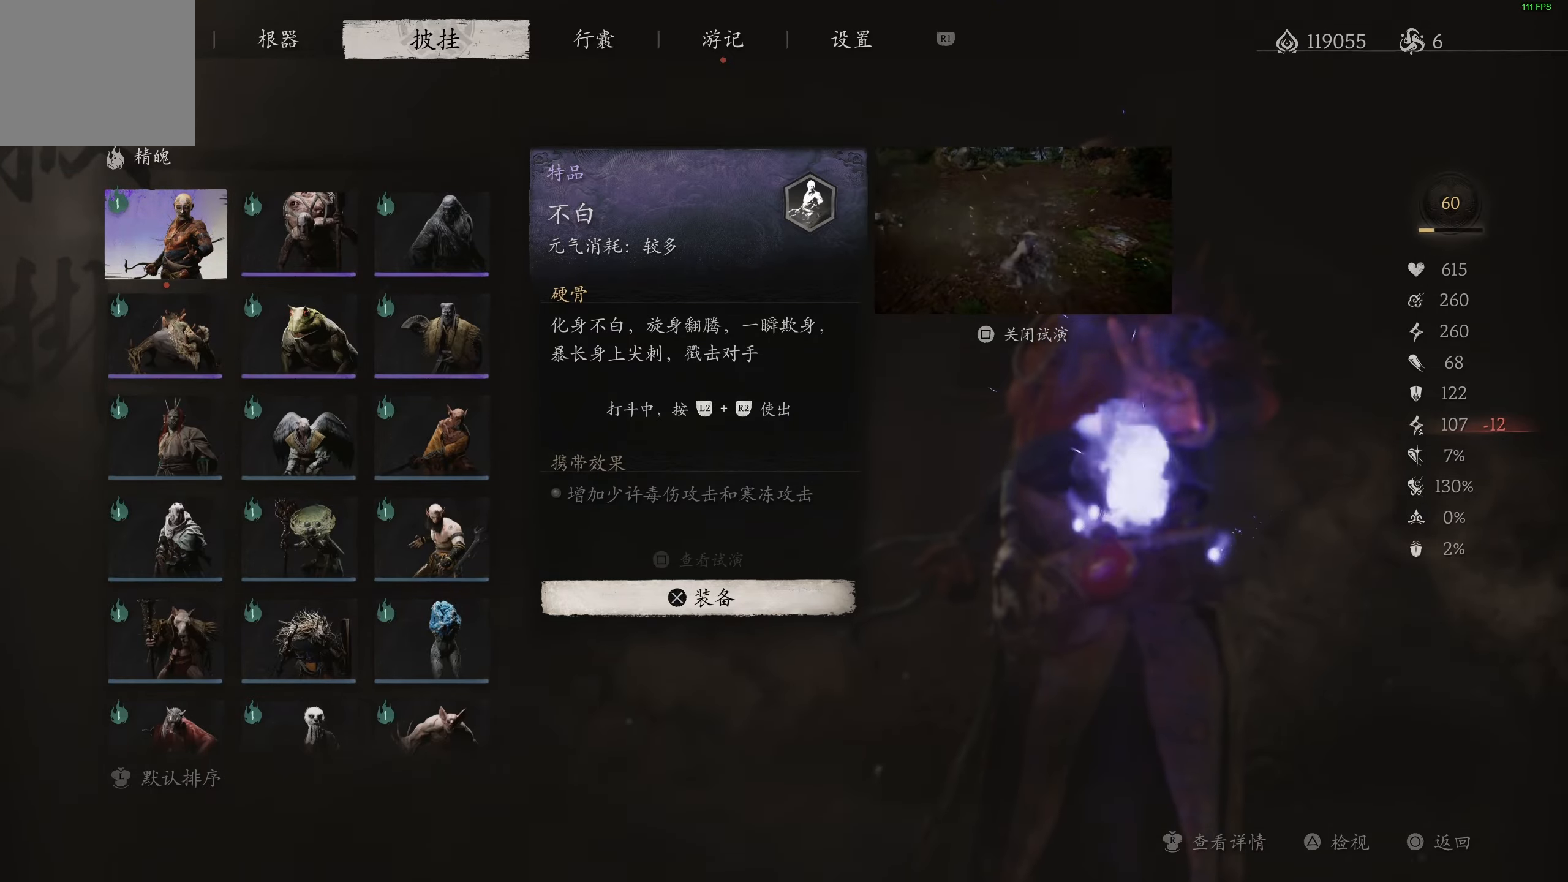
Gameplay with a controller (PlayStation layout); each line is a JSON object with the inputs held at the frame after it. "events" lists button and stick changes between this image and that frame as [ms after this image, input, new state], when the widget could be followed in between.
{"buttons": ["CIRCLE"], "left_stick": "center", "right_stick": "center", "events": [[400, "CIRCLE", "down"]]}
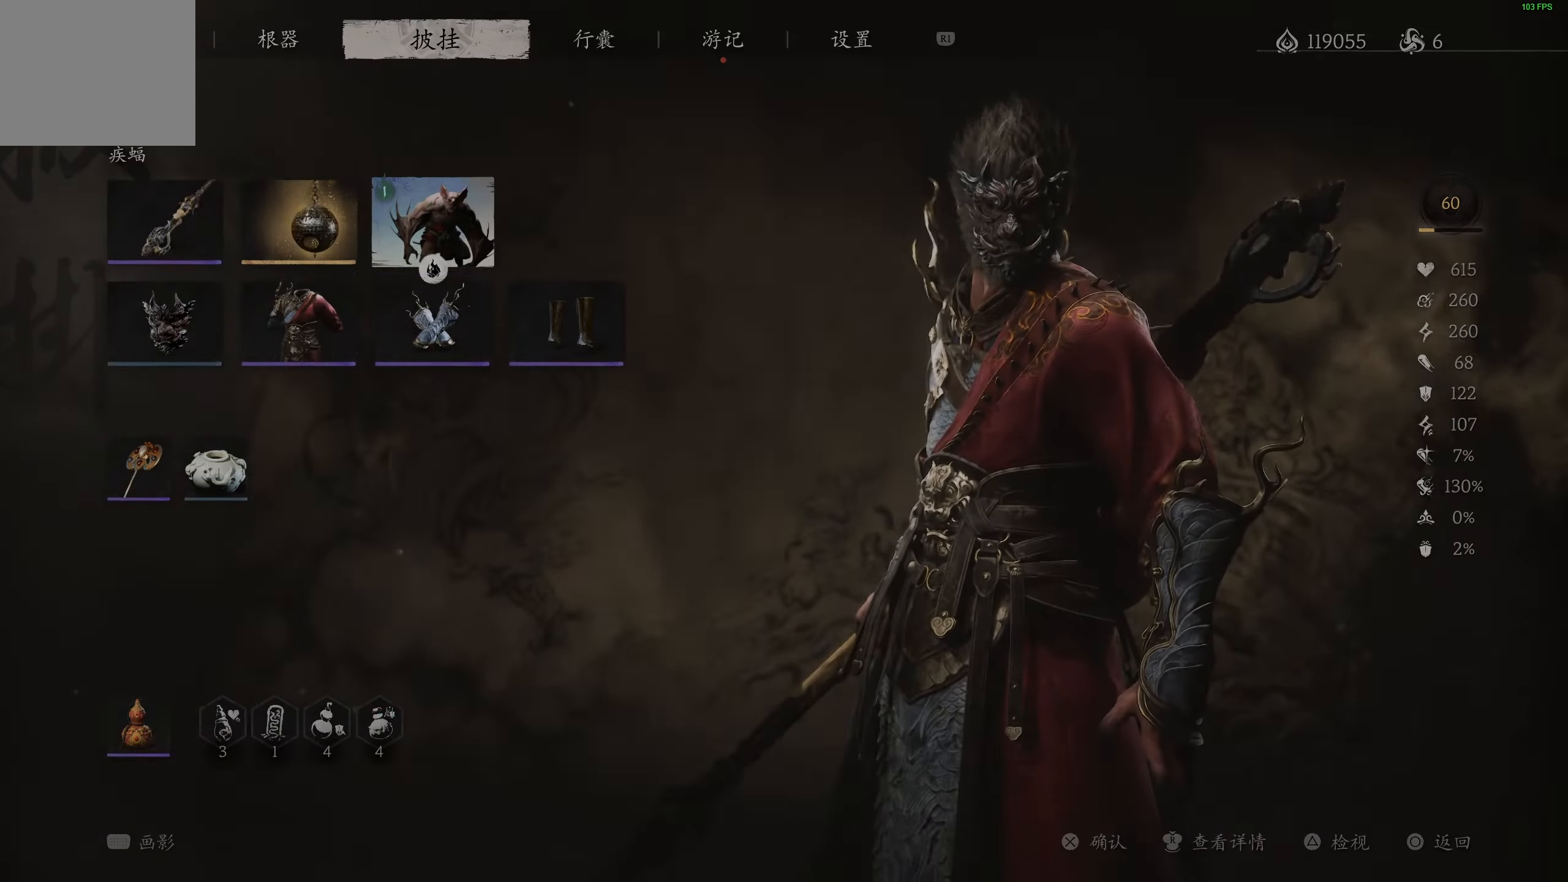
{"buttons": [], "left_stick": "center", "right_stick": "center"}
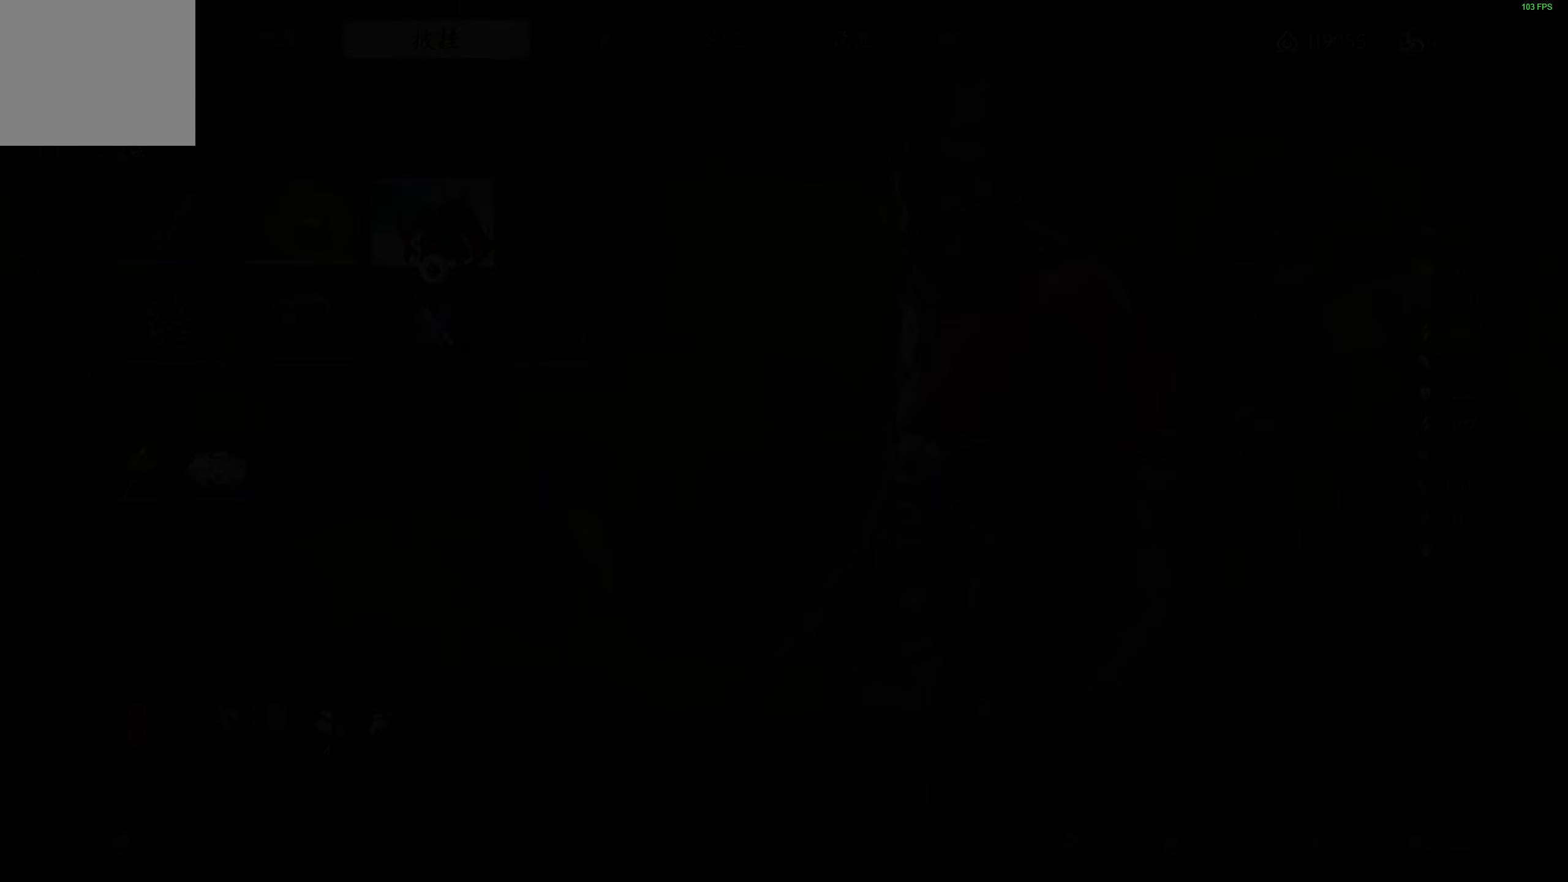
{"buttons": [], "left_stick": "center", "right_stick": "center", "events": []}
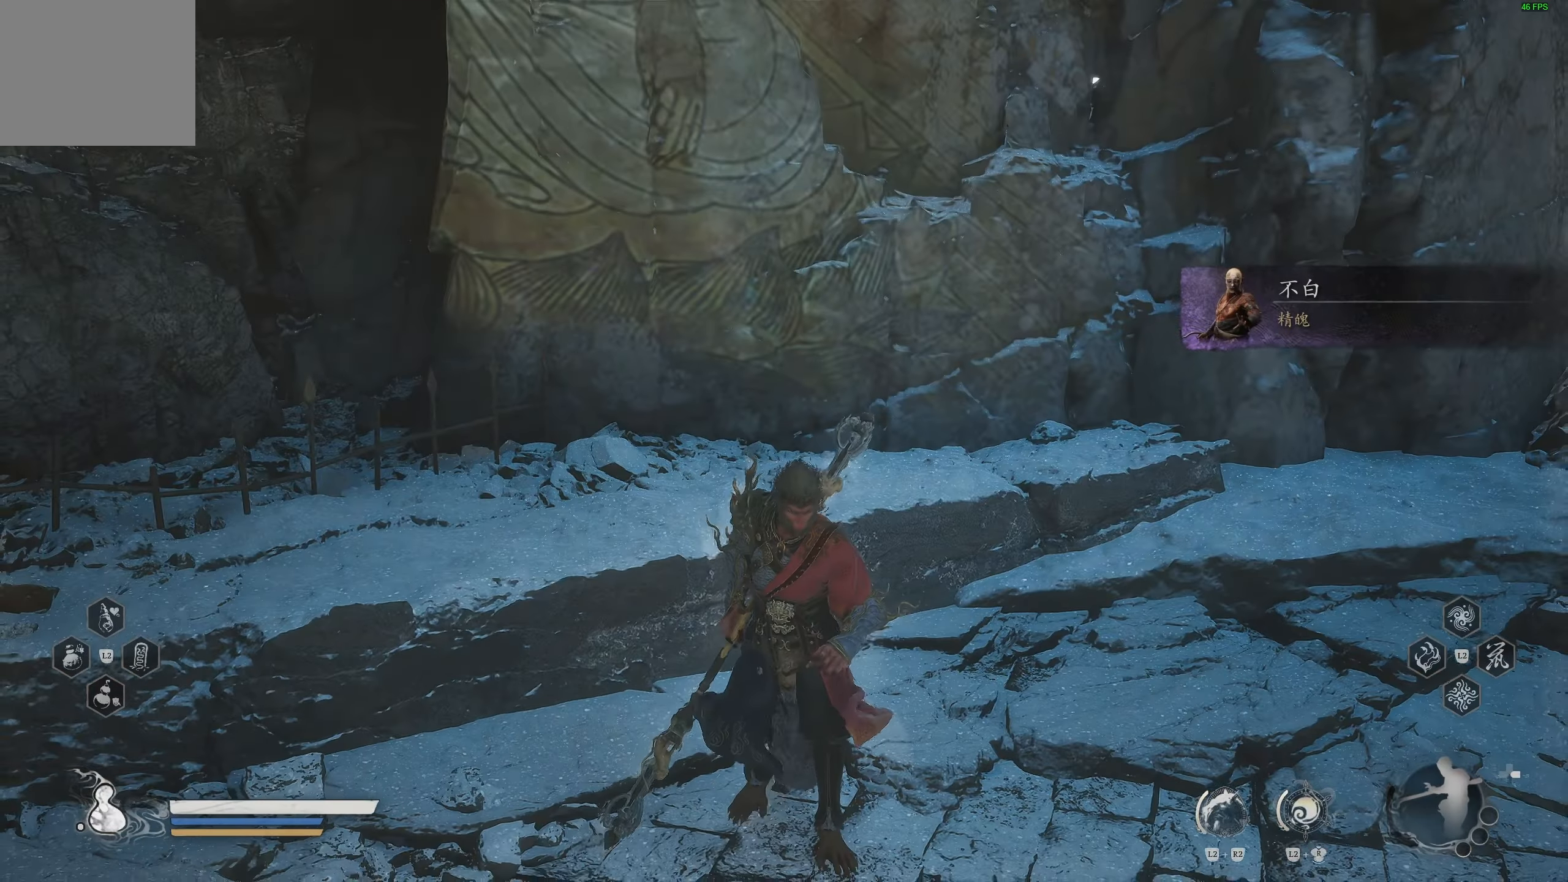
{"buttons": [], "left_stick": "center", "right_stick": "right", "events": [[67, "right_stick", "right"]]}
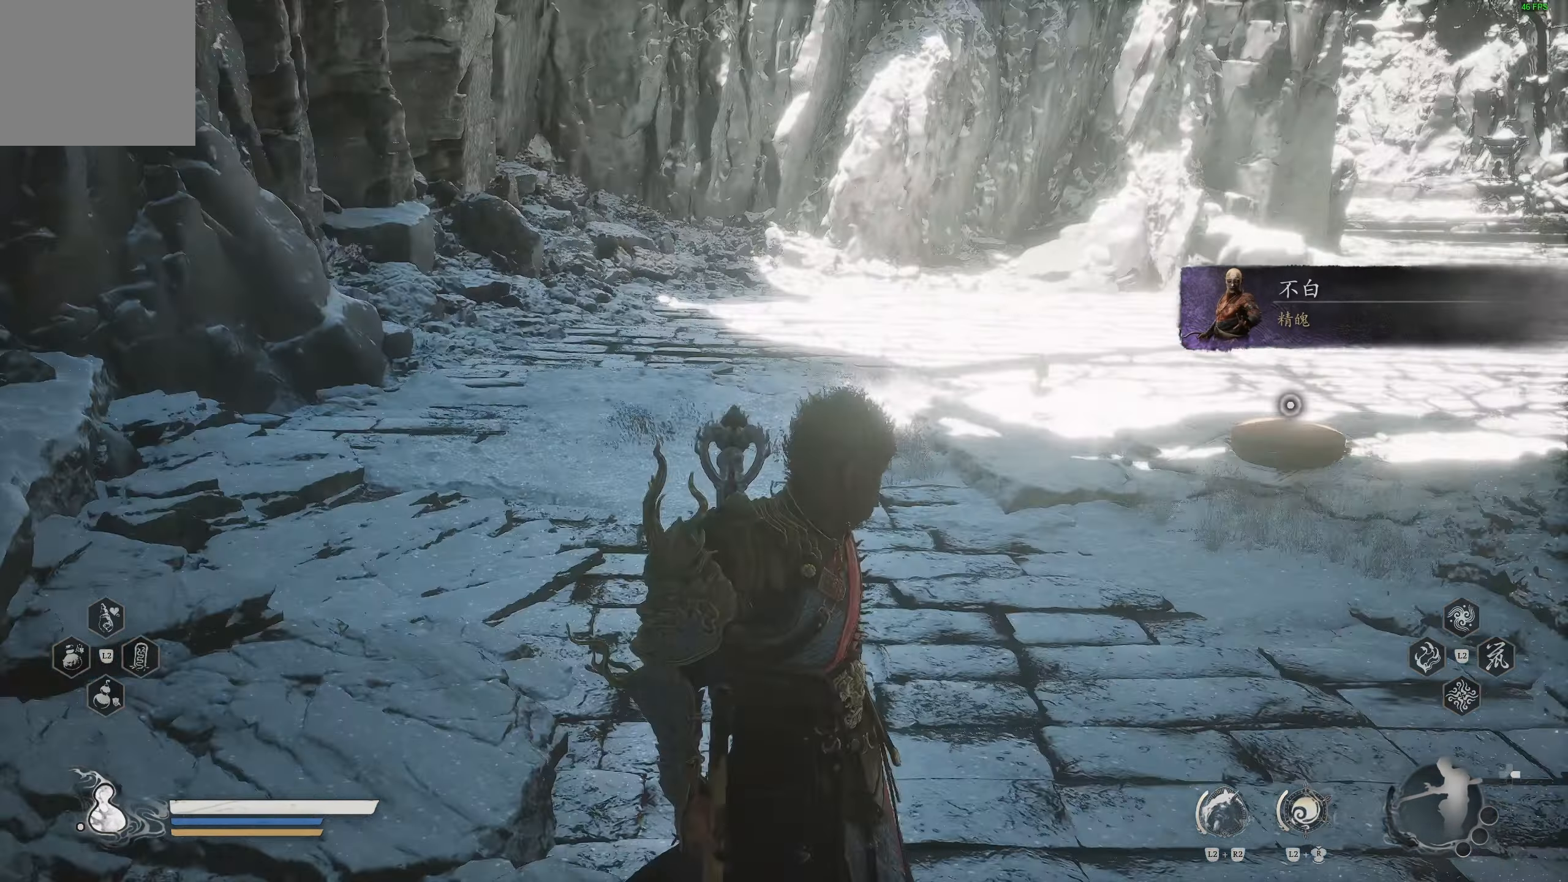
{"buttons": [], "left_stick": "up", "right_stick": "center", "events": [[17, "right_stick", "center"], [317, "right_stick", "right"], [350, "left_stick", "up"], [433, "right_stick", "center"]]}
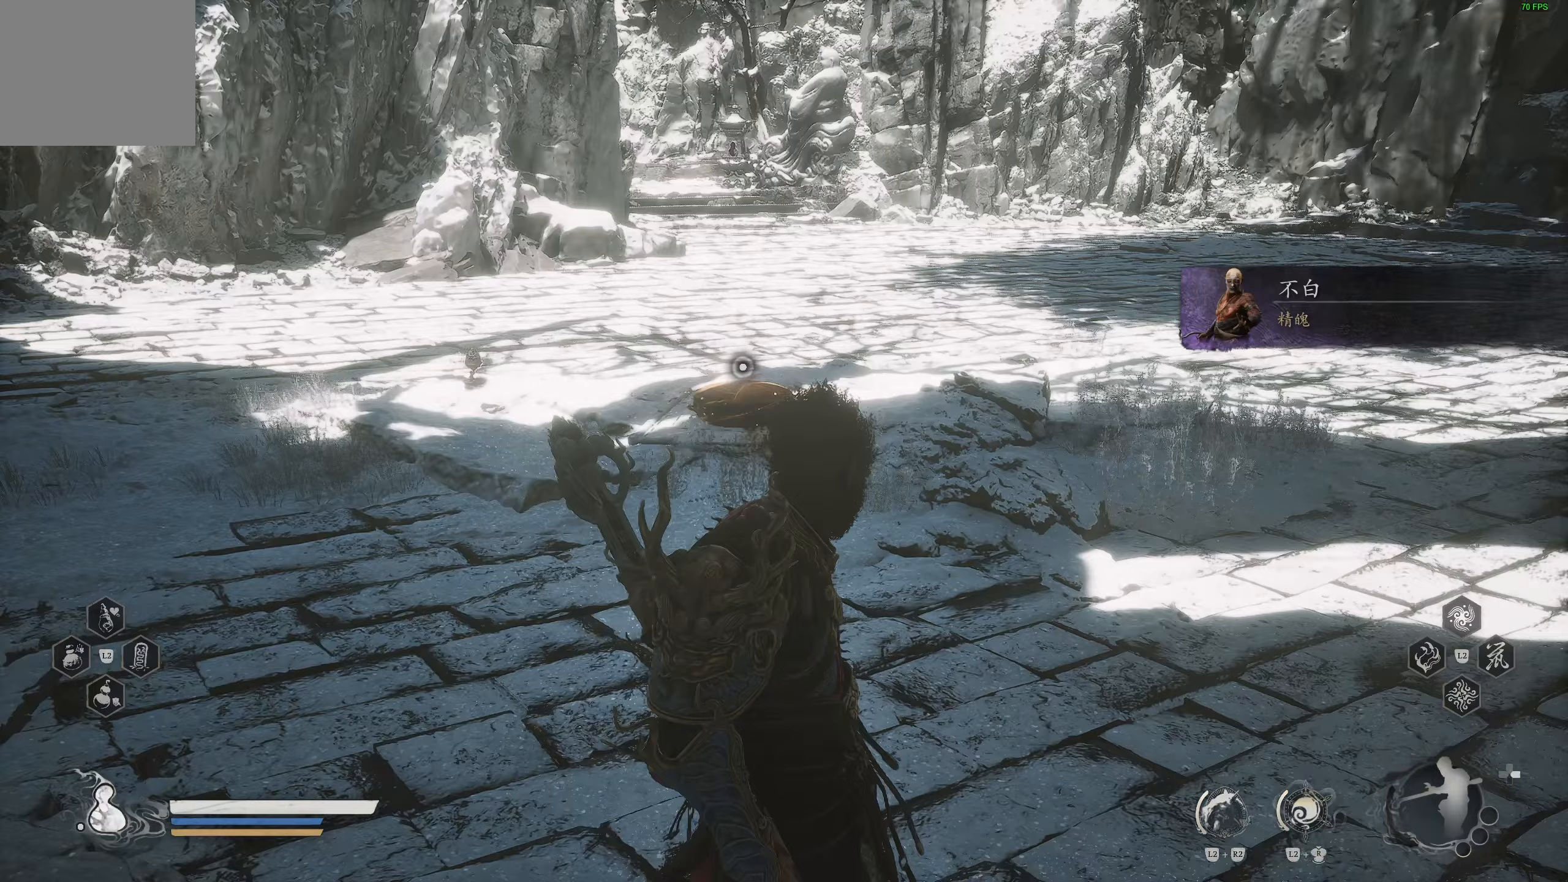
{"buttons": [], "left_stick": "up", "right_stick": "center", "events": []}
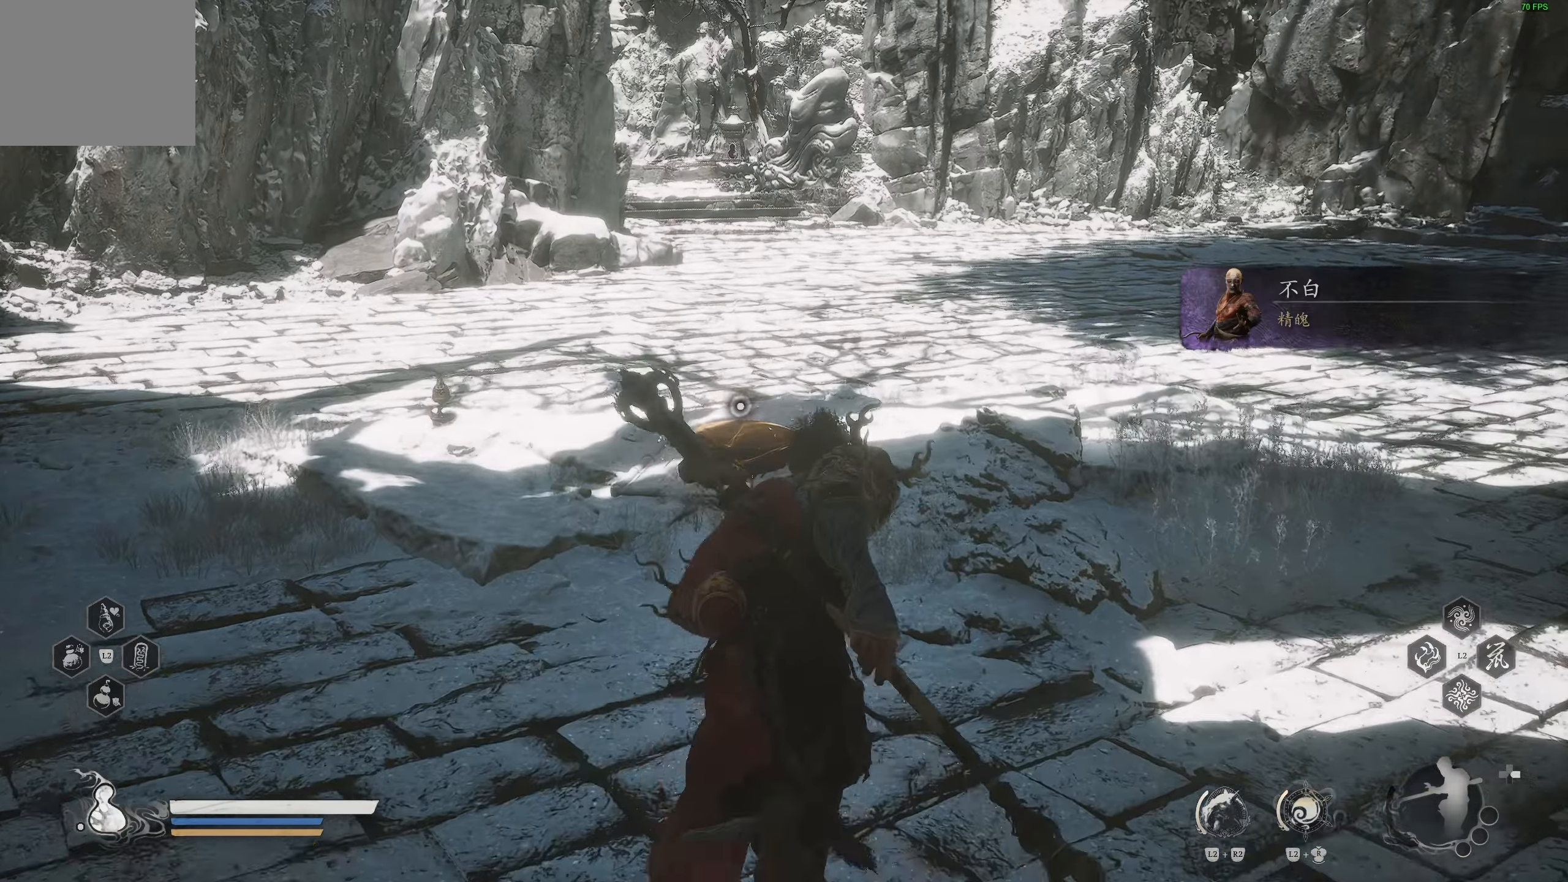
{"buttons": [], "left_stick": "up", "right_stick": "center", "events": []}
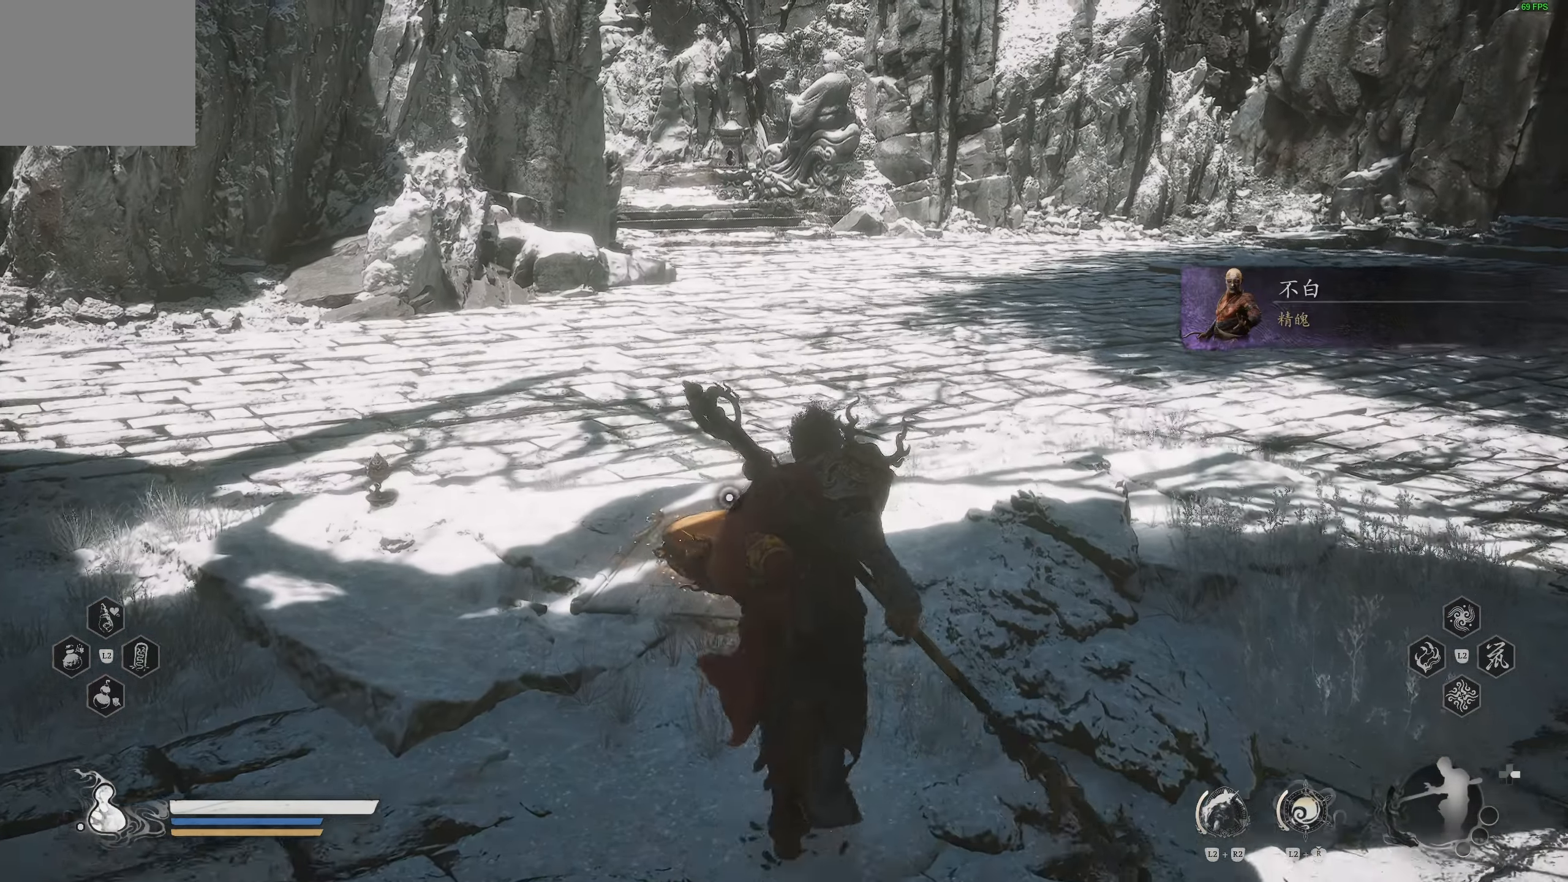
{"buttons": [], "left_stick": "up", "right_stick": "left", "events": [[400, "right_stick", "left"]]}
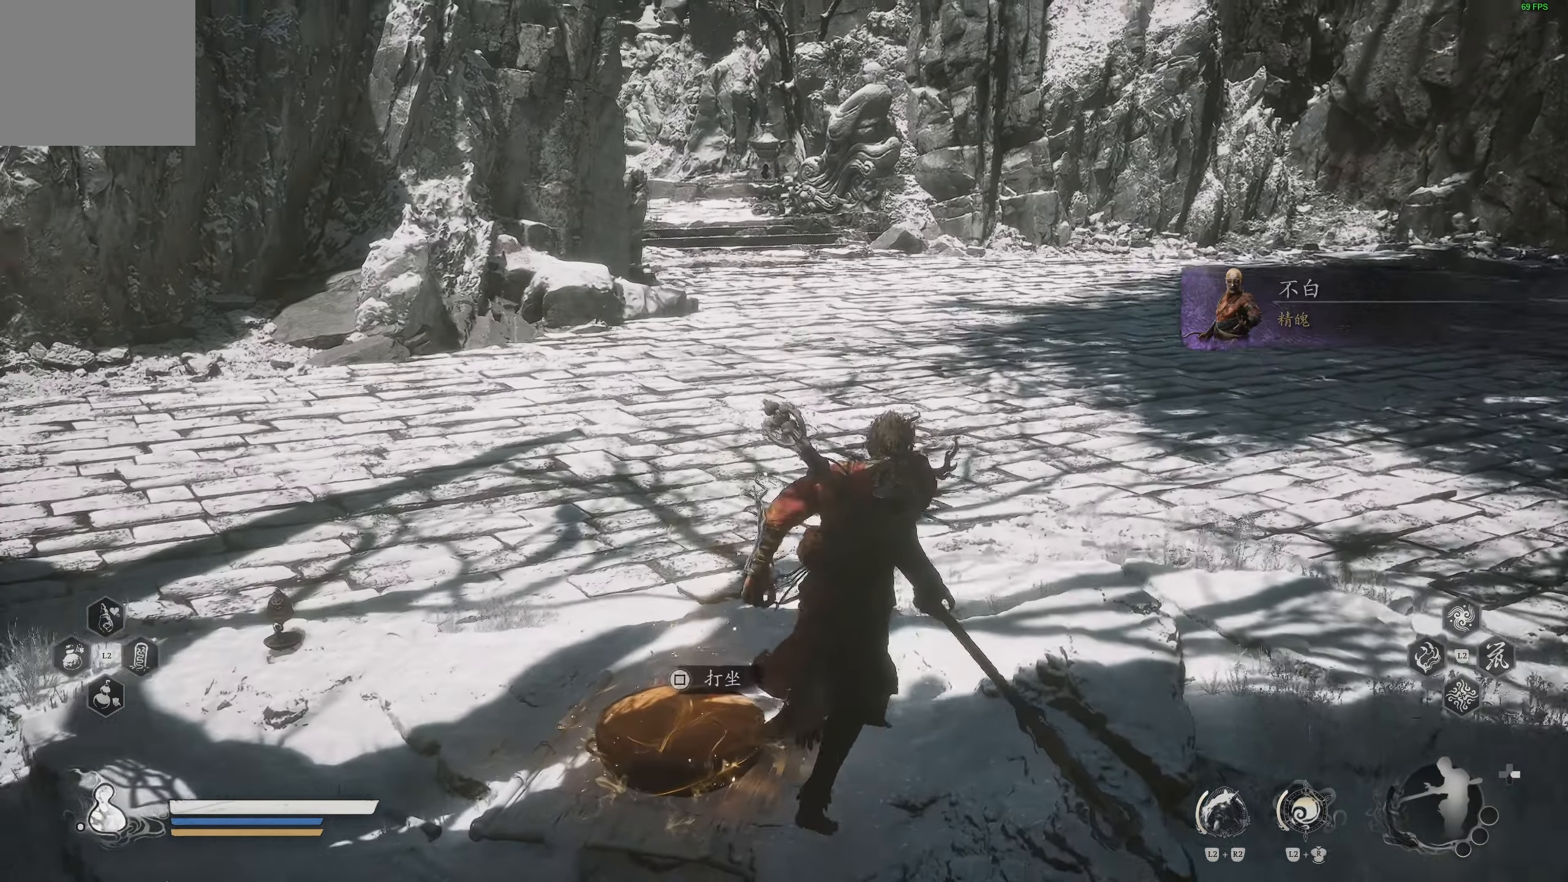
{"buttons": [], "left_stick": "center", "right_stick": "center", "events": [[83, "left_stick", "up-right"], [233, "left_stick", "center"], [233, "right_stick", "center"]]}
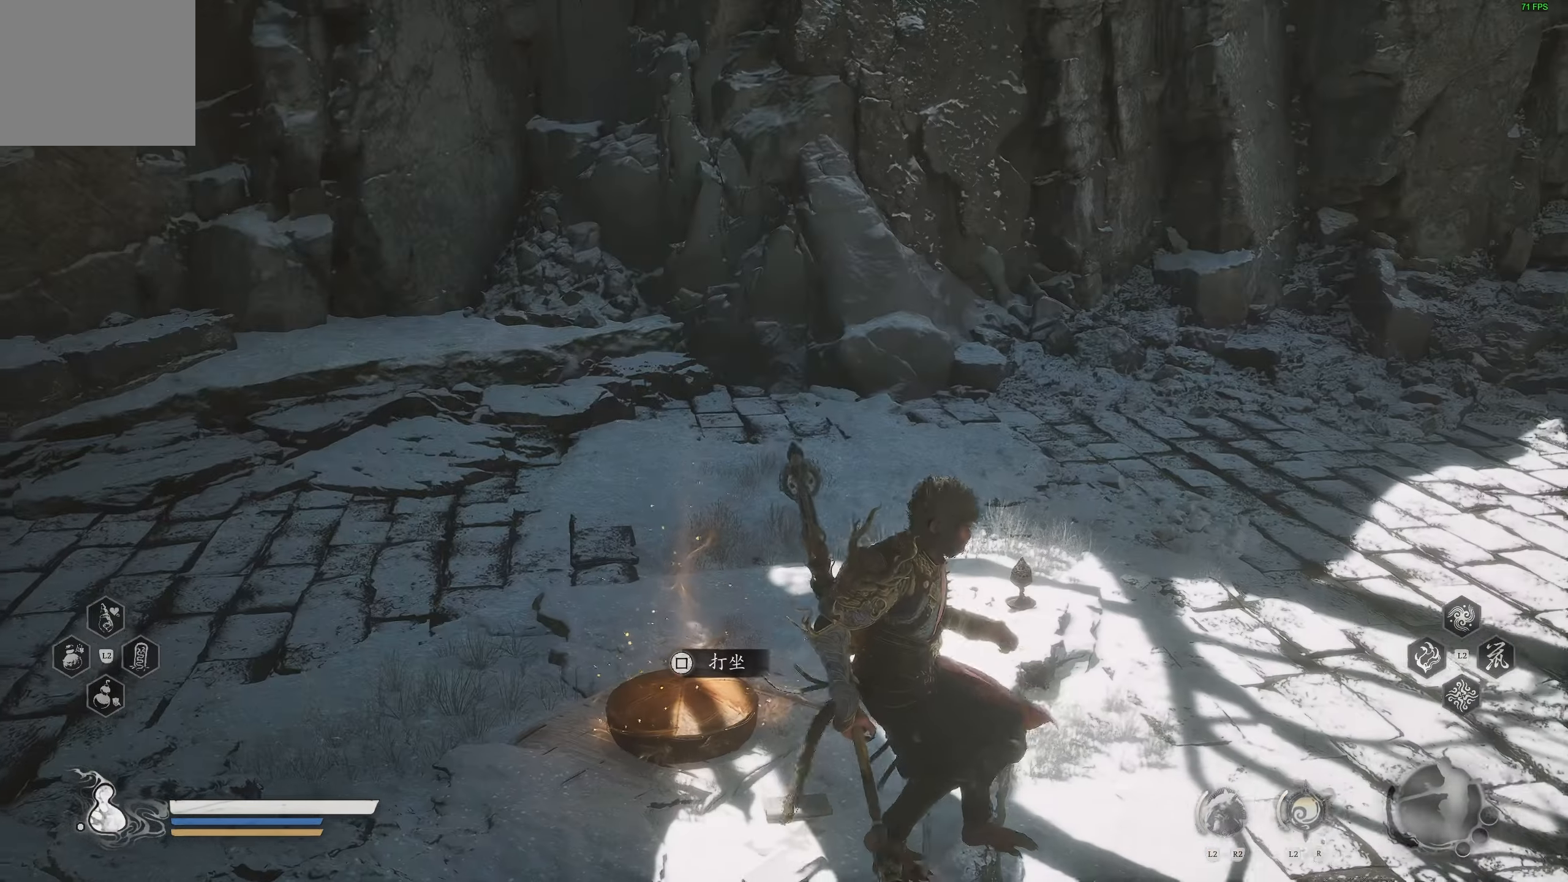
{"buttons": [], "left_stick": "down", "right_stick": "center", "events": [[83, "right_stick", "left"], [200, "right_stick", "center"], [400, "left_stick", "down"]]}
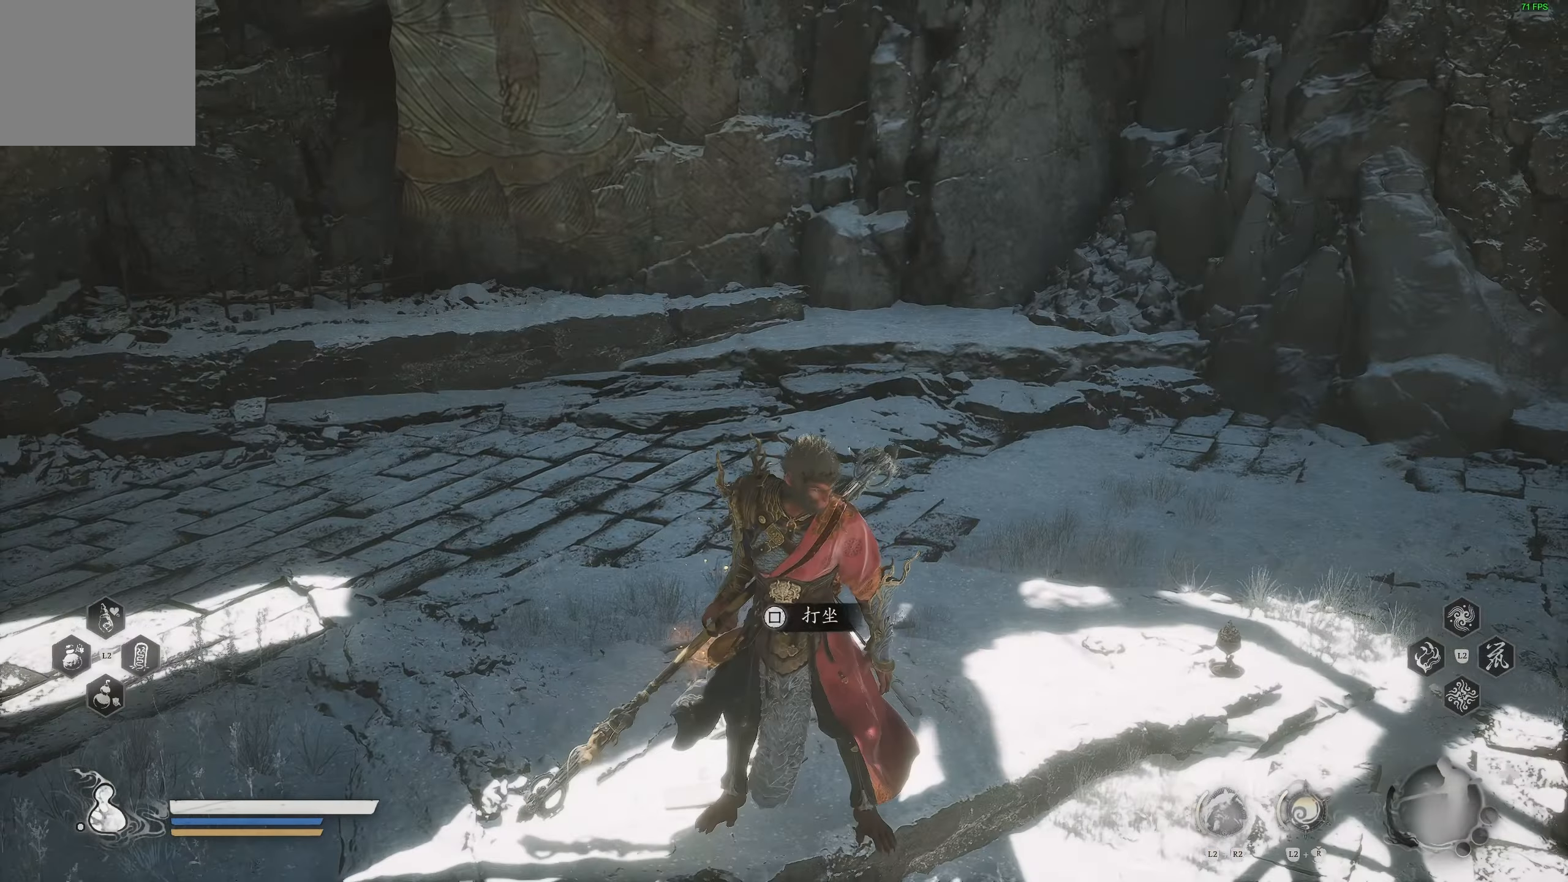
{"buttons": [], "left_stick": "center", "right_stick": "center", "events": [[267, "left_stick", "center"]]}
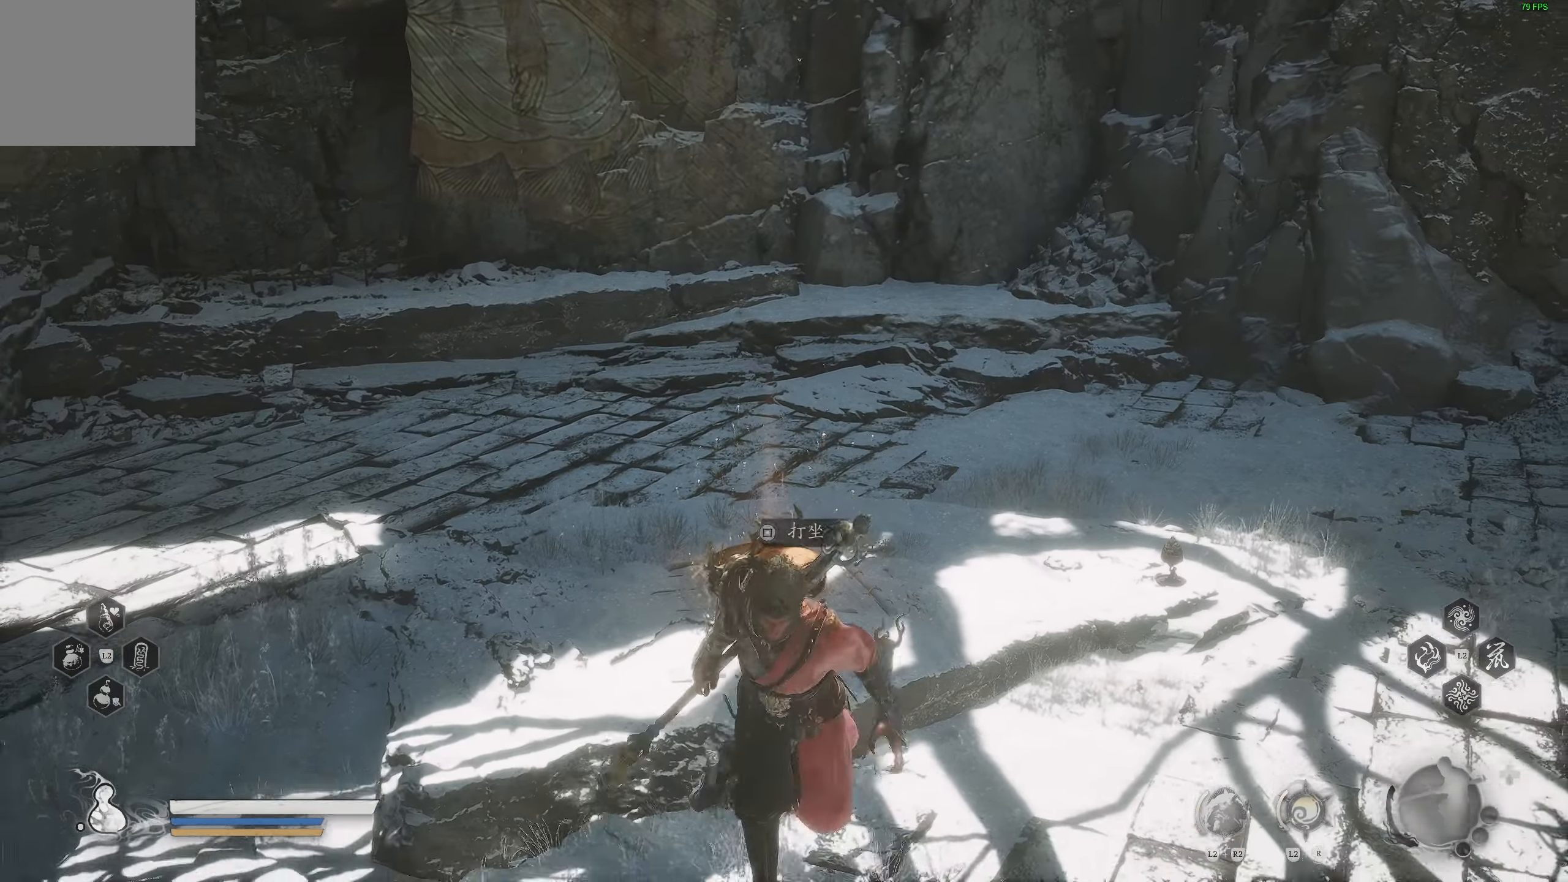
{"buttons": [], "left_stick": "up", "right_stick": "center", "events": [[333, "left_stick", "up"]]}
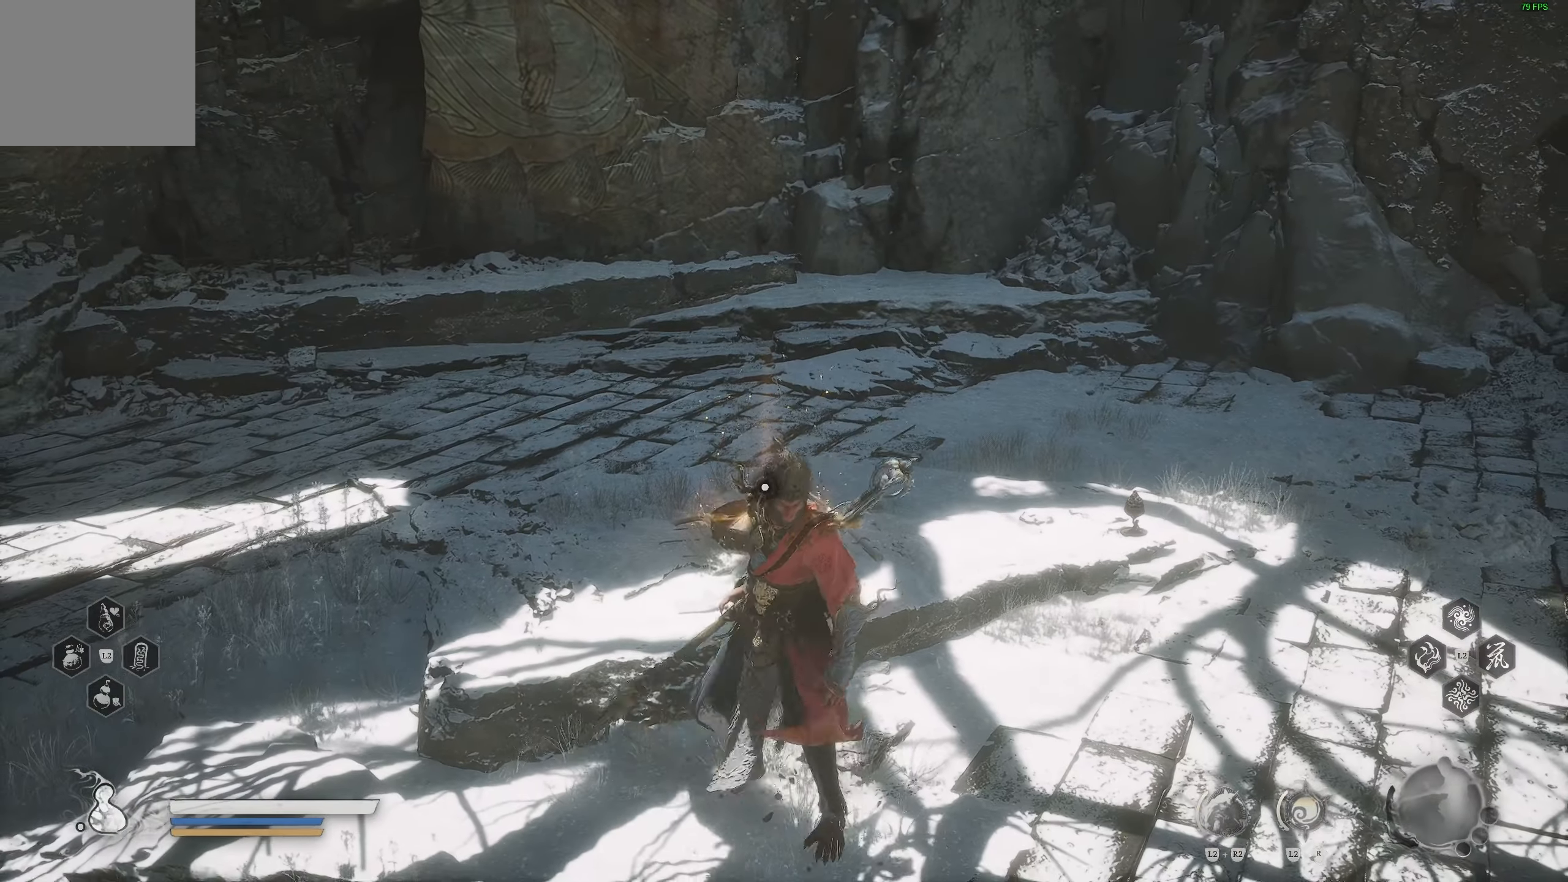
{"buttons": [], "left_stick": "center", "right_stick": "center", "events": [[100, "left_stick", "center"]]}
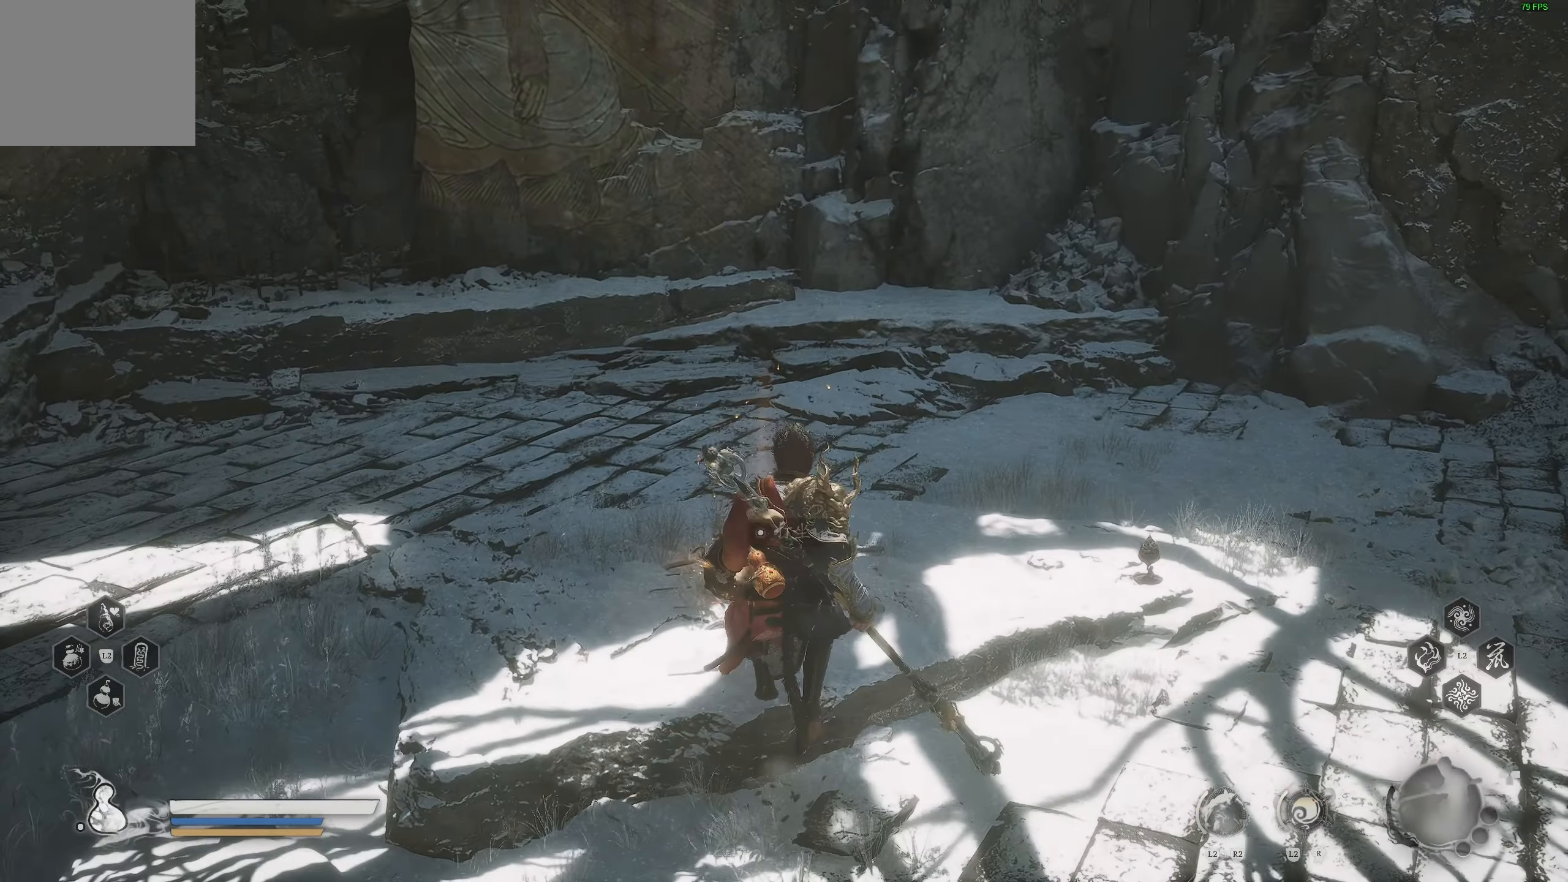
{"buttons": [], "left_stick": "center", "right_stick": "center", "events": [[367, "SQUARE", "down"], [483, "SQUARE", "up"]]}